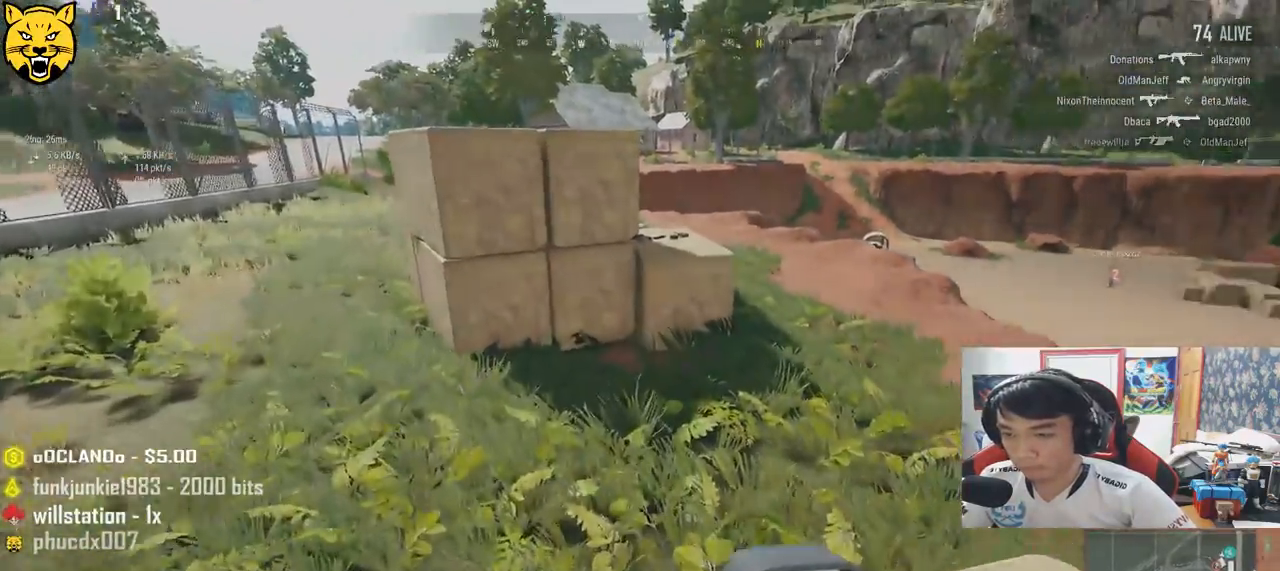
Gameplay with keyboard and mouse; each line is a JSON object with the keys and mouse buttons held at the frame after it. "events" lists presses ("down") and releases ("up") of "a", "c", "ctrl", "d", "e", "f", "q", "r", "s", "shift", "space", "tab", "v", "w", "x", "z", "mouse_left", "mouse_wheel" and "mouse_right" between this image and that frame as [ms after this image, input, new state], when the widget could be followed in between. "mouse_left", "mouse_wheel", "mouse_right" = the "left", "wheel", "right" buttons of the "mouse" list. No other keys are recorded. "wheel" means that the mouse wheel is clicked or scrolled. Mouse movement is not recorded.
{"keys": ["shift", "w"], "mouse": [], "events": []}
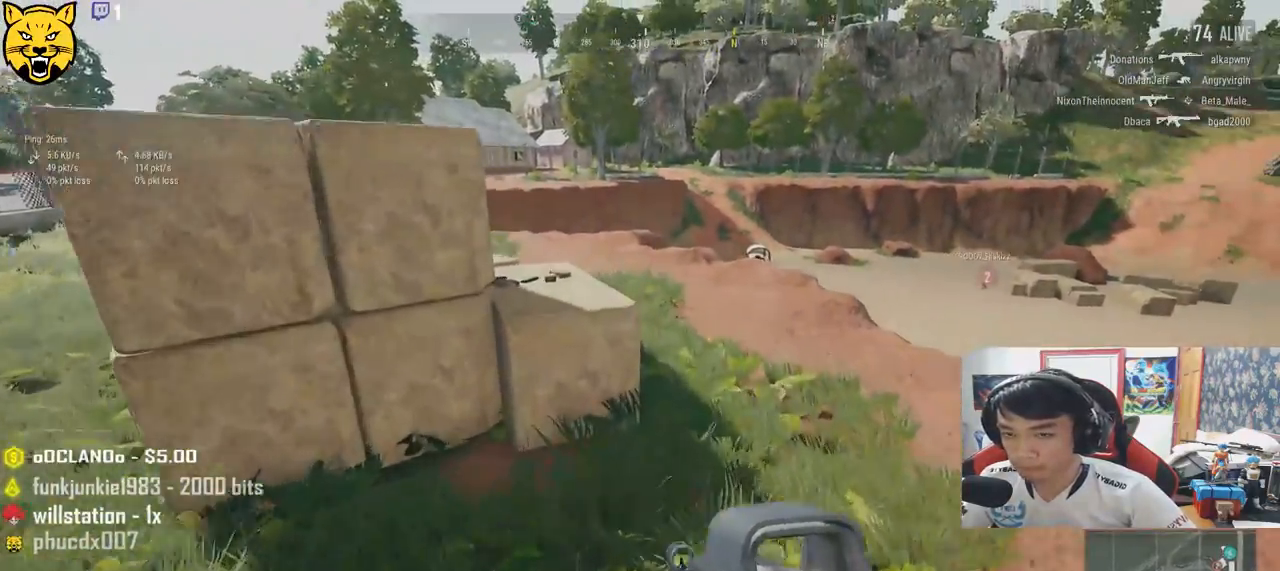
{"keys": ["shift", "w"], "mouse": [], "events": []}
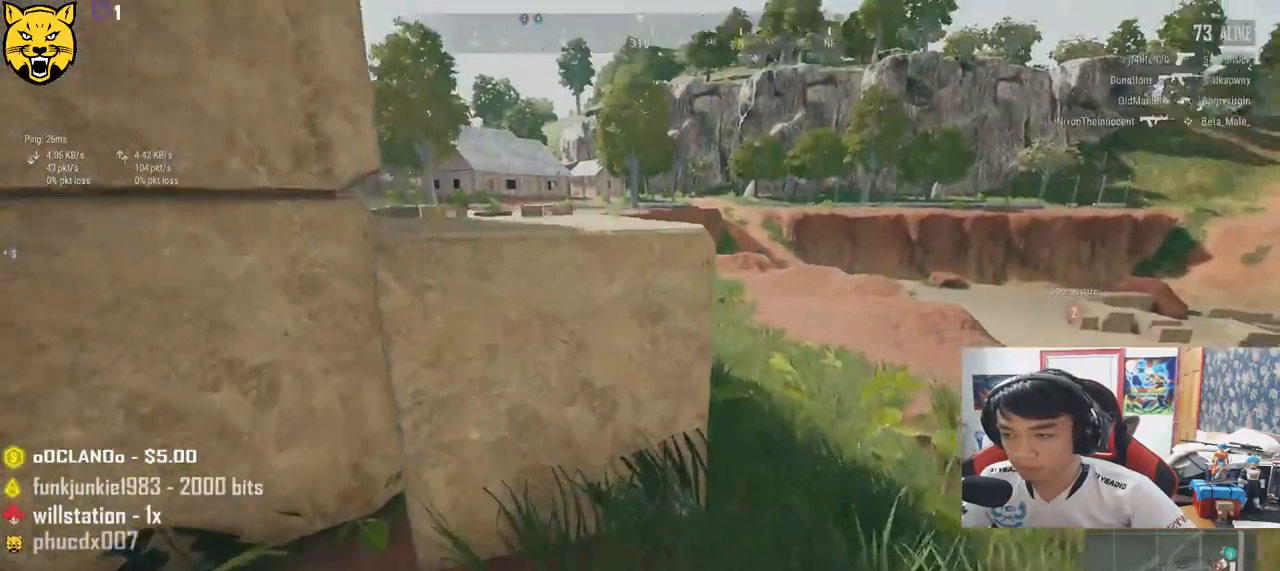
{"keys": ["c", "shift", "w"], "mouse": [], "events": [[150, "c", "down"], [267, "c", "up"], [300, "c", "down"], [400, "c", "up"], [433, "c", "down"]]}
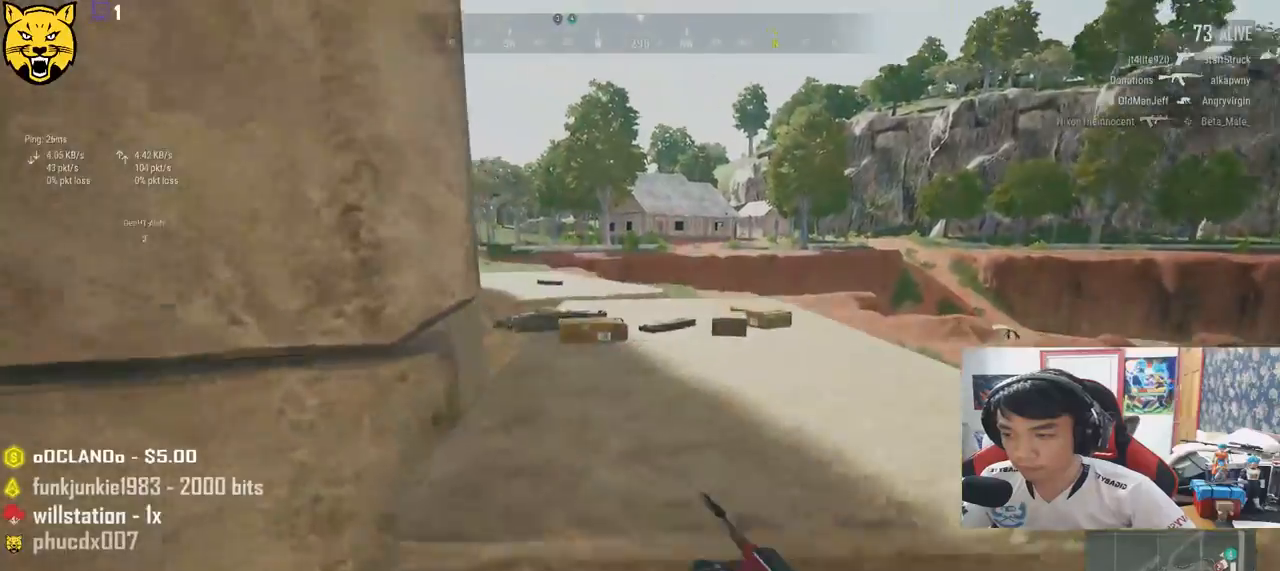
{"keys": ["w"], "mouse": [], "events": [[33, "c", "up"], [83, "c", "down"], [150, "c", "up"], [217, "shift", "up"]]}
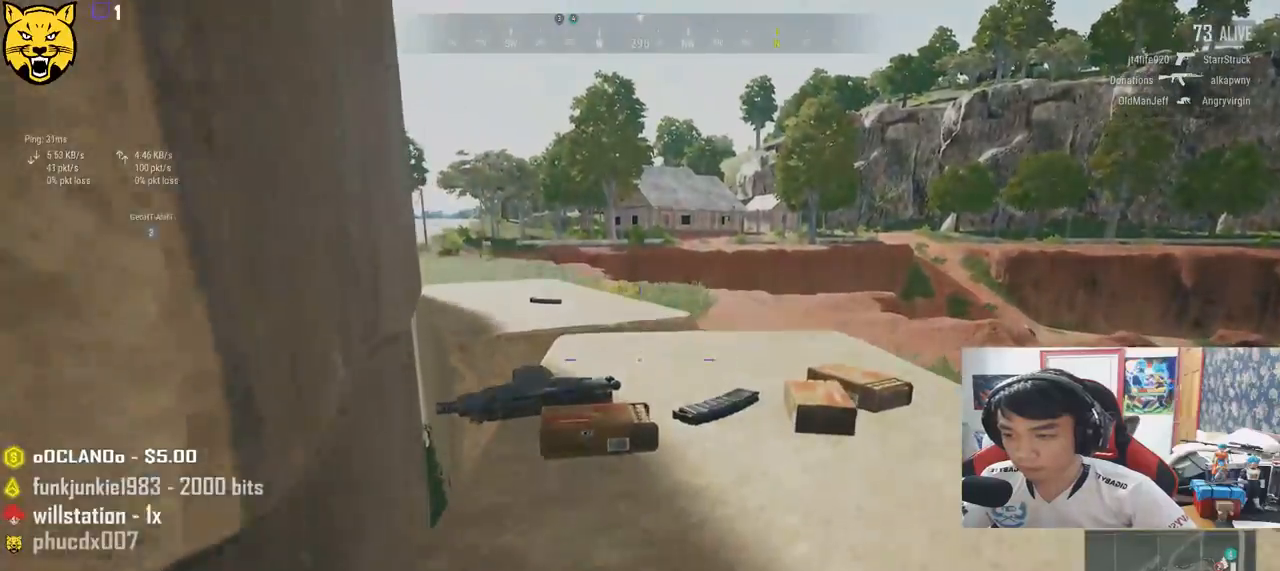
{"keys": ["w"], "mouse": [], "events": [[267, "tab", "down"], [400, "tab", "up"]]}
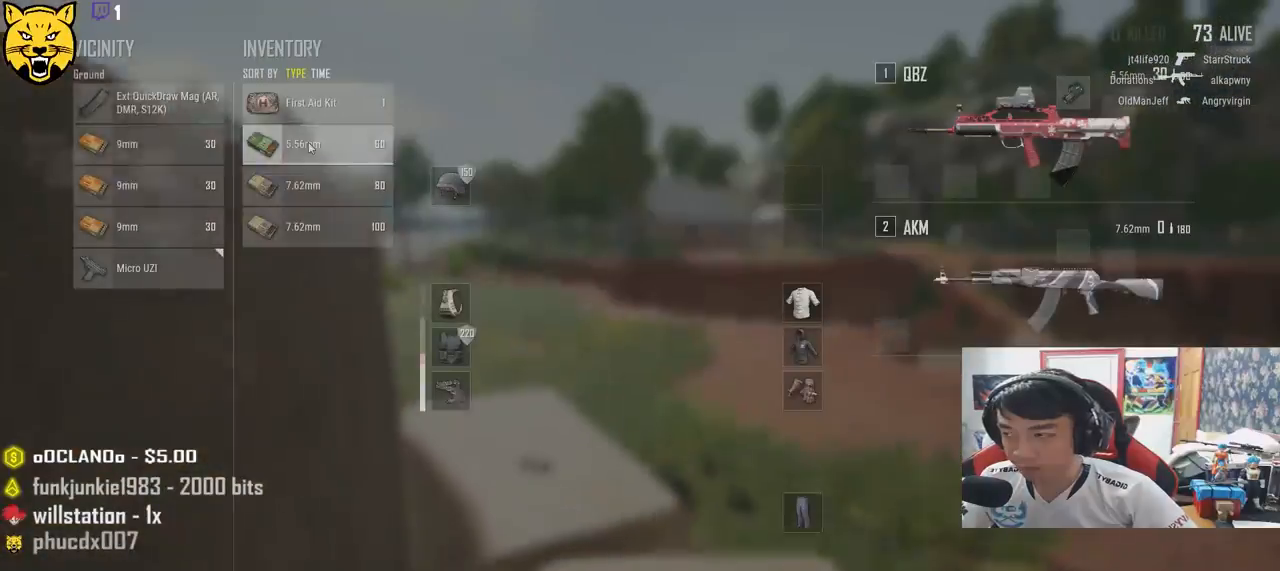
{"keys": [], "mouse": ["left"], "events": [[350, "w", "up"], [367, "mouse_left", "down"]]}
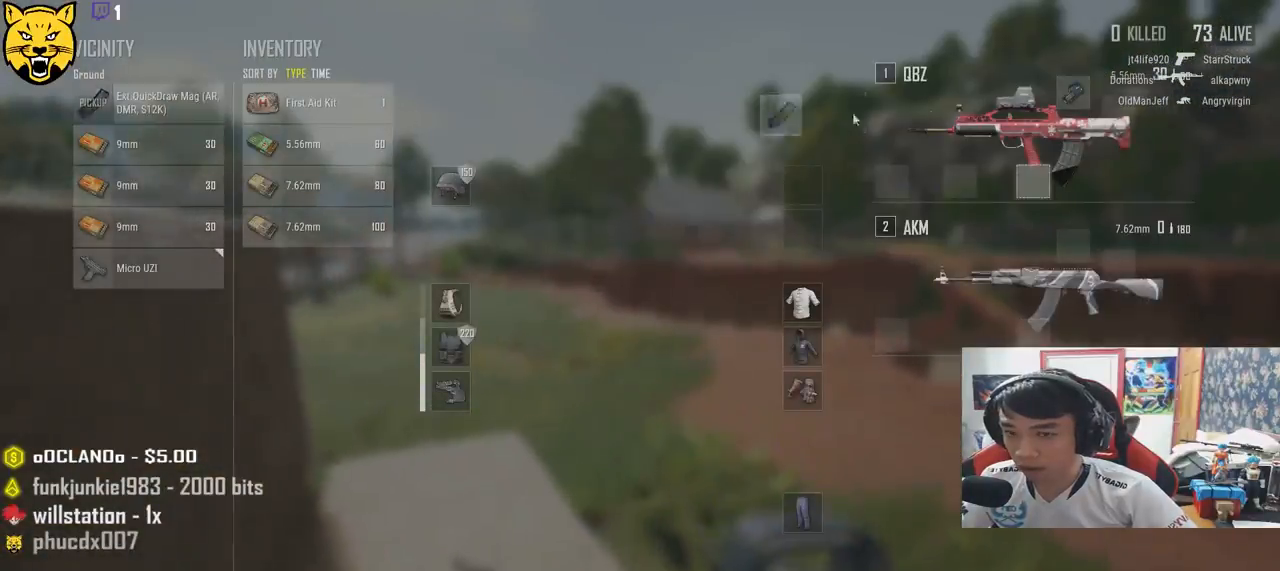
{"keys": [], "mouse": [], "events": [[33, "mouse_left", "up"], [33, "s", "down"], [167, "tab", "down"], [267, "tab", "up"], [317, "r", "down"], [400, "r", "up"], [433, "s", "up"]]}
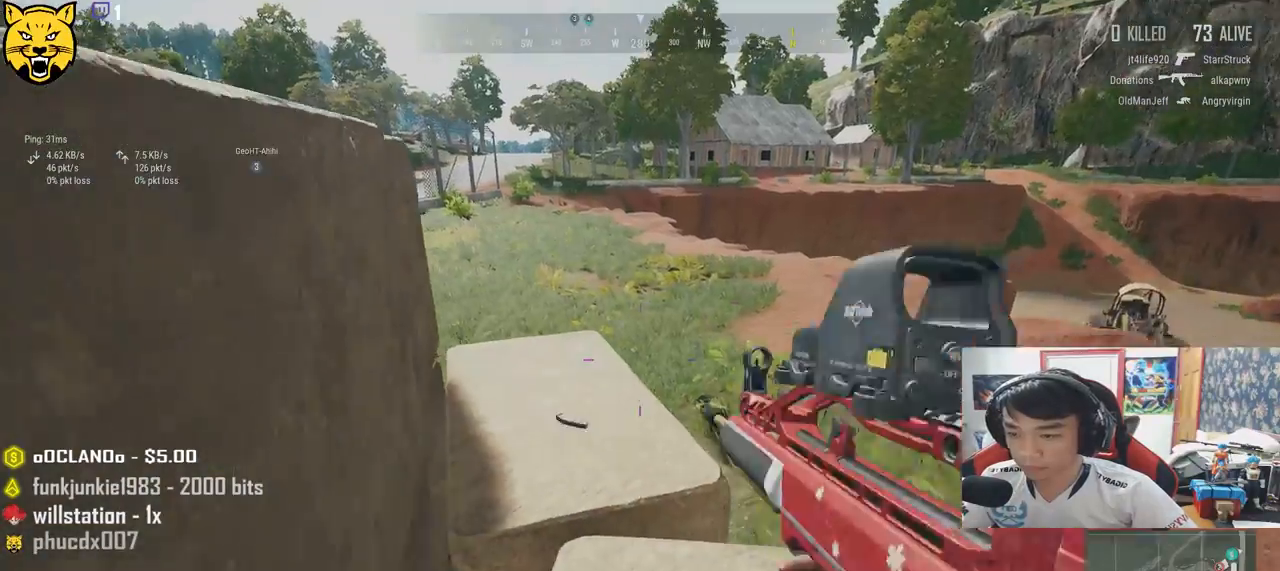
{"keys": ["w"], "mouse": [], "events": [[33, "w", "down"], [100, "d", "down"], [283, "d", "up"]]}
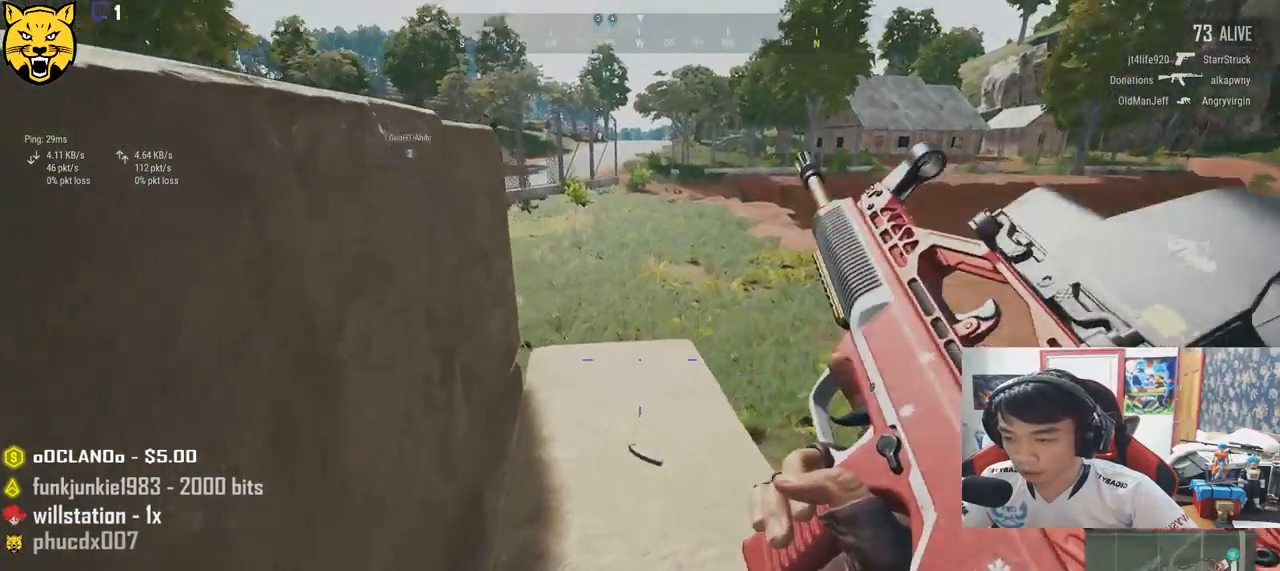
{"keys": ["w"], "mouse": [], "events": [[133, "tab", "down"], [233, "tab", "up"], [400, "tab", "down"], [500, "tab", "up"]]}
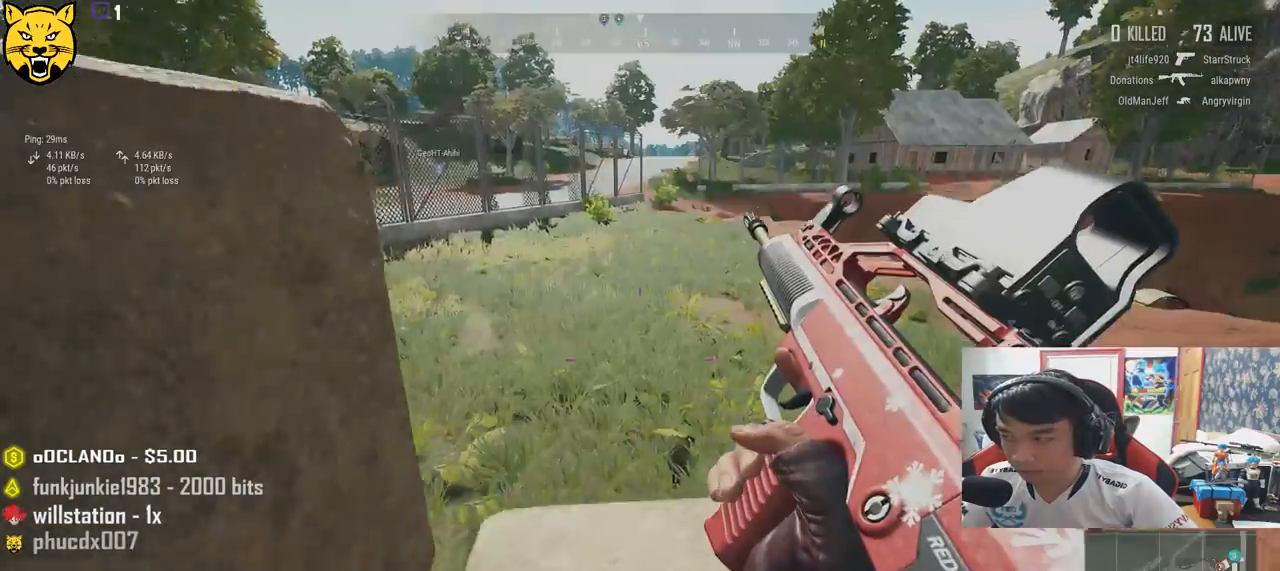
{"keys": ["a", "w"], "mouse": [], "events": [[433, "a", "down"]]}
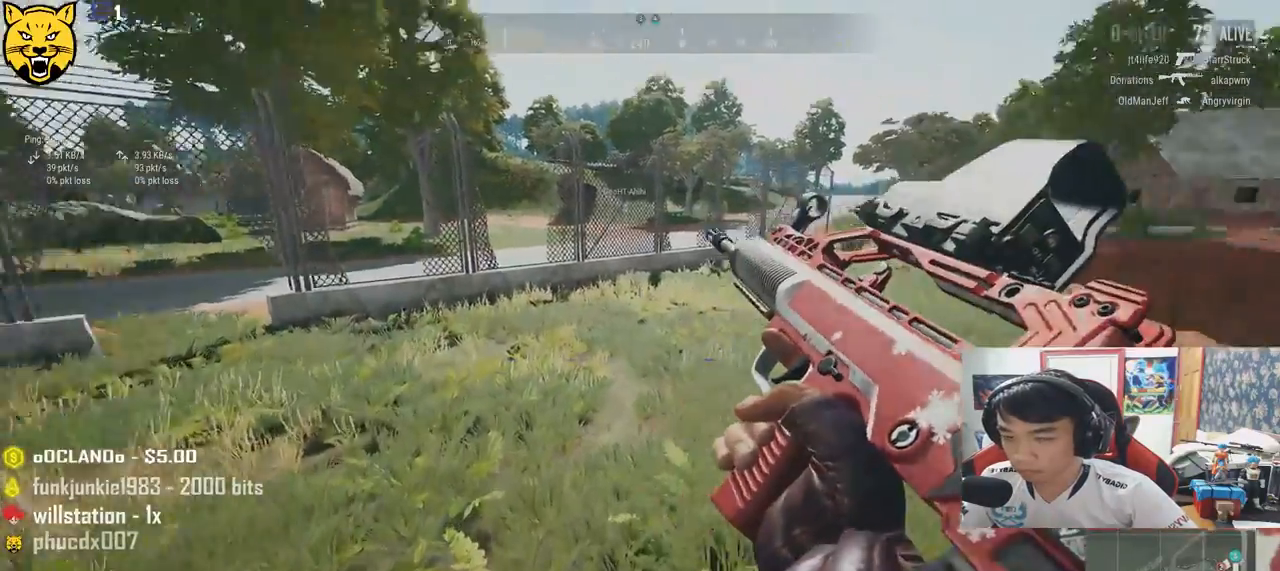
{"keys": ["a"], "mouse": [], "events": [[183, "w", "up"]]}
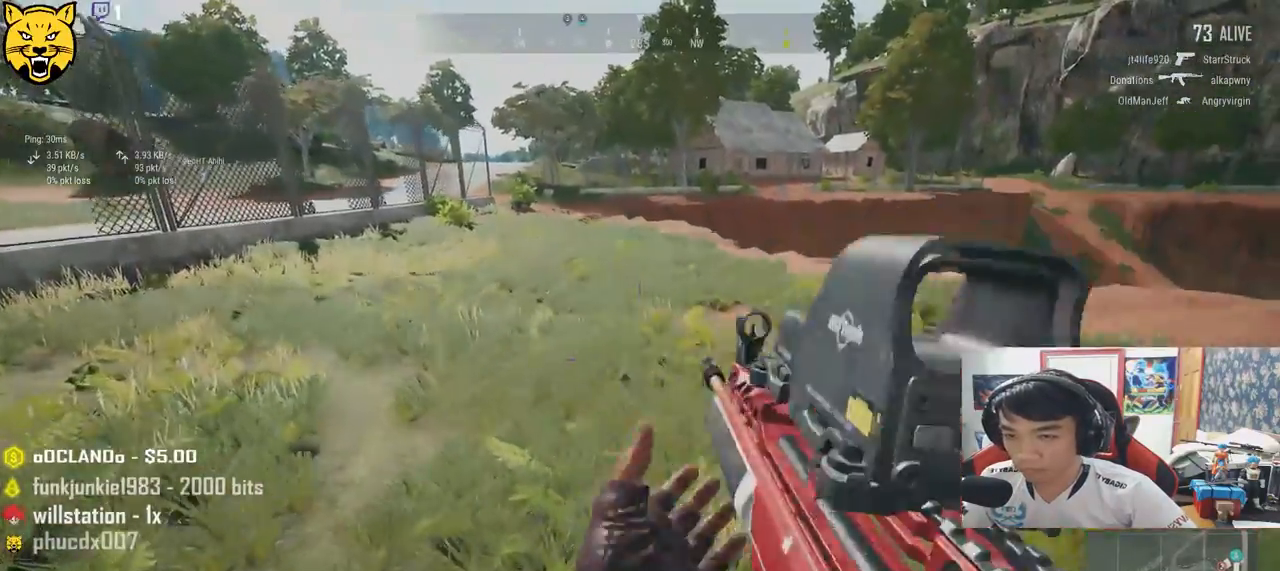
{"keys": ["a", "w"], "mouse": [], "events": [[417, "w", "down"]]}
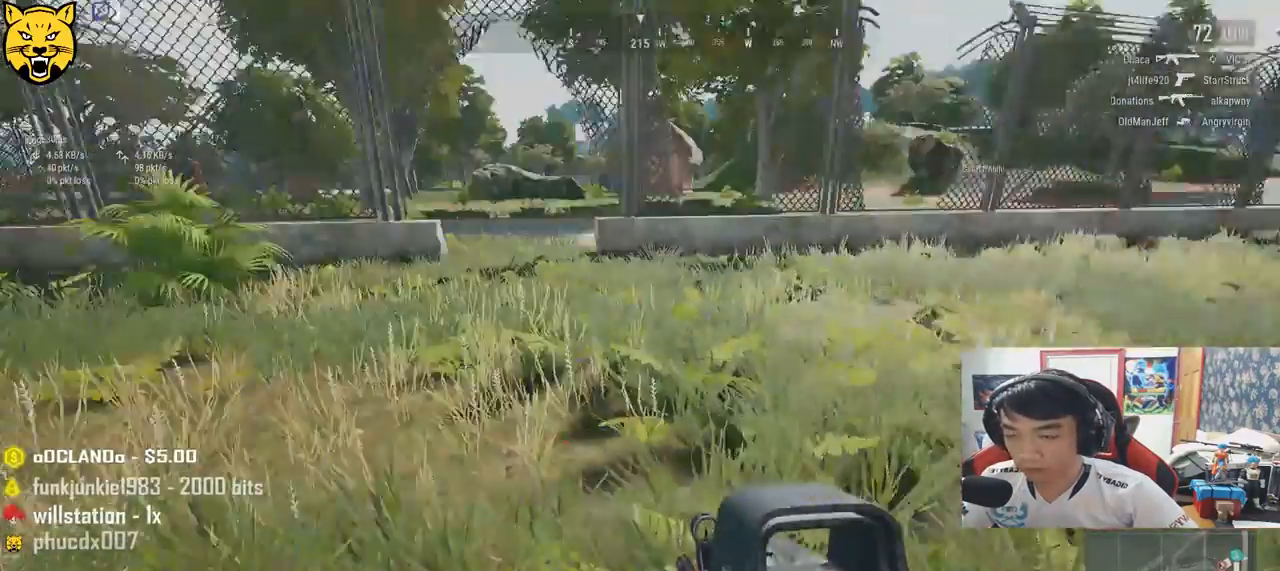
{"keys": ["a", "s"], "mouse": [], "events": [[50, "a", "up"], [283, "a", "down"], [317, "w", "up"], [500, "s", "down"]]}
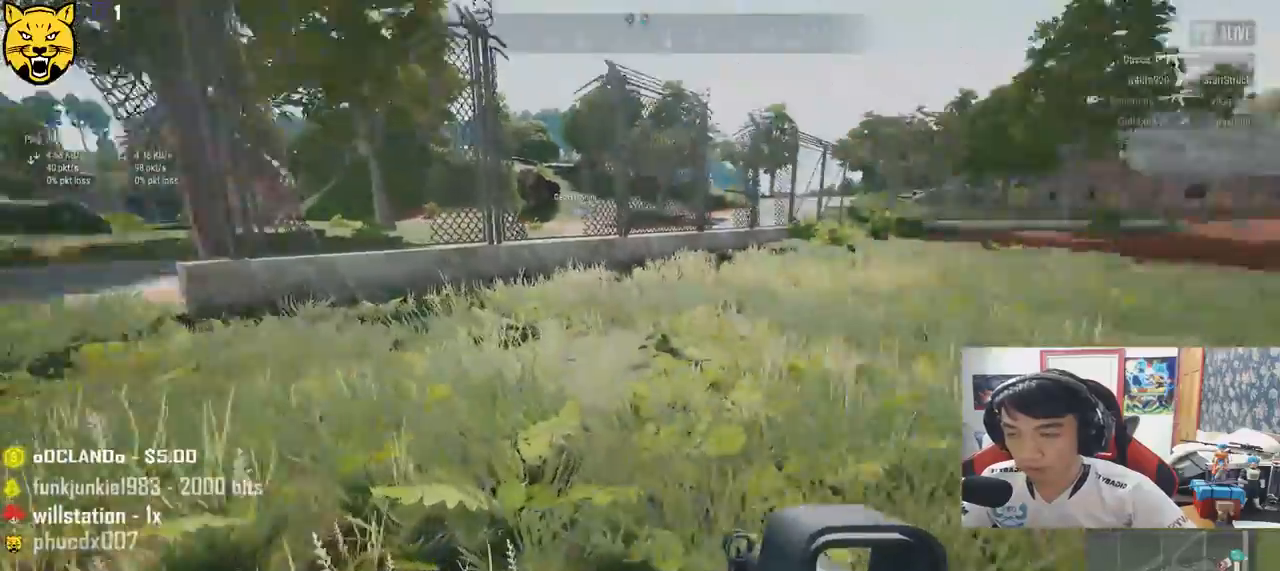
{"keys": ["a"], "mouse": [], "events": [[467, "s", "up"]]}
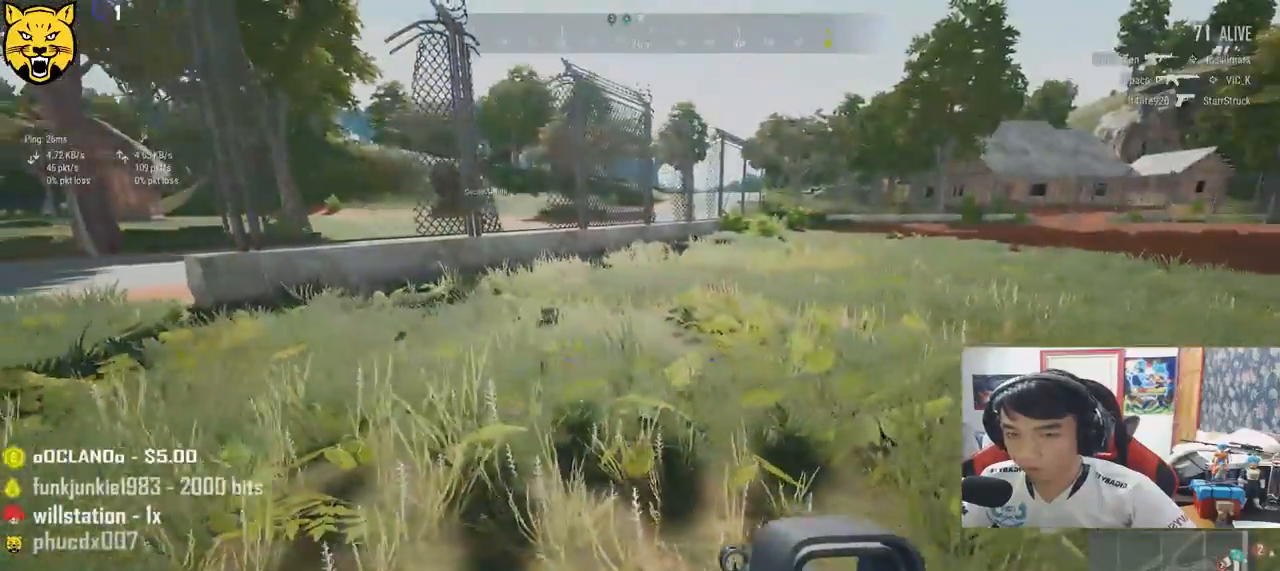
{"keys": ["w"], "mouse": [], "events": [[467, "w", "down"], [500, "a", "up"]]}
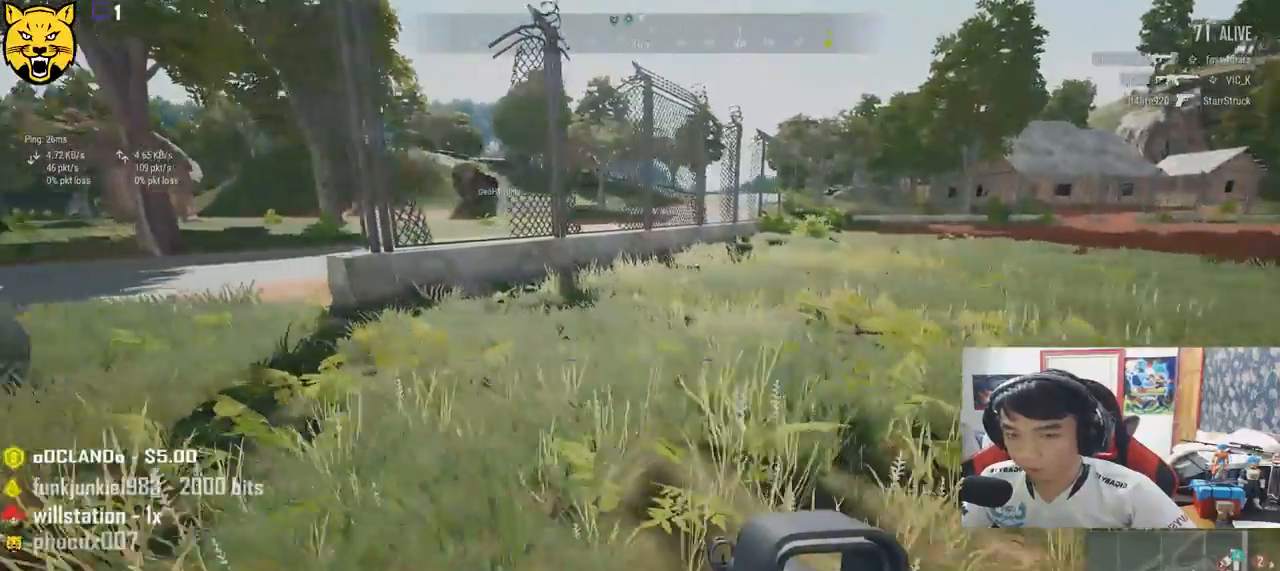
{"keys": ["shift", "w"], "mouse": [], "events": [[217, "shift", "down"]]}
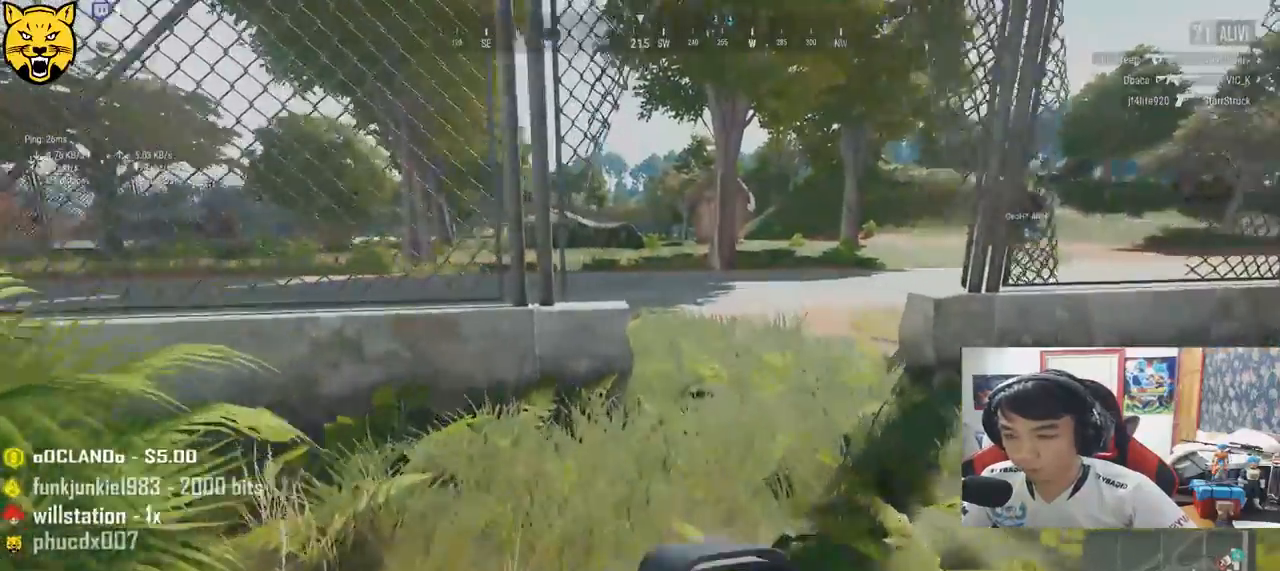
{"keys": ["shift", "w"], "mouse": [], "events": [[317, "d", "down"], [483, "d", "up"]]}
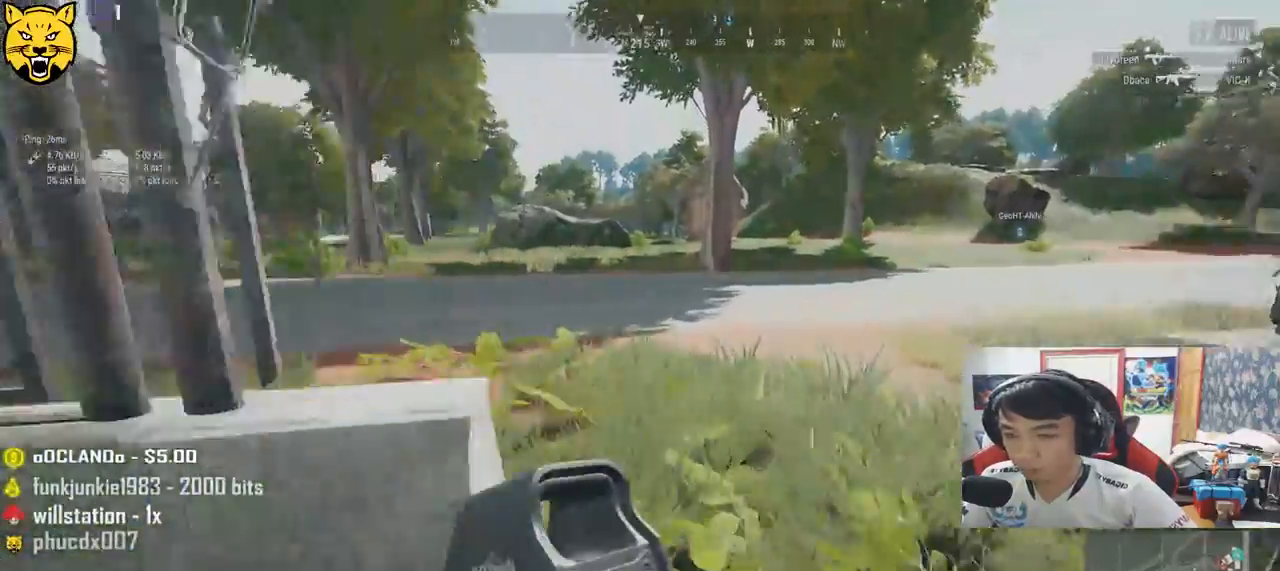
{"keys": ["shift", "w"], "mouse": [], "events": []}
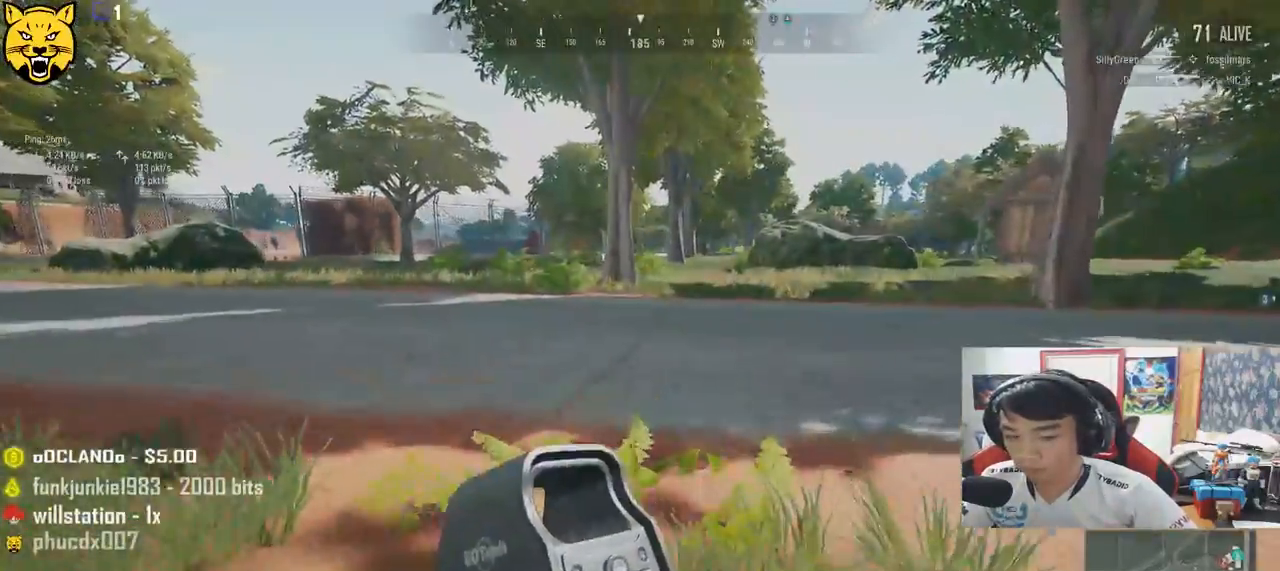
{"keys": ["shift", "w"], "mouse": [], "events": []}
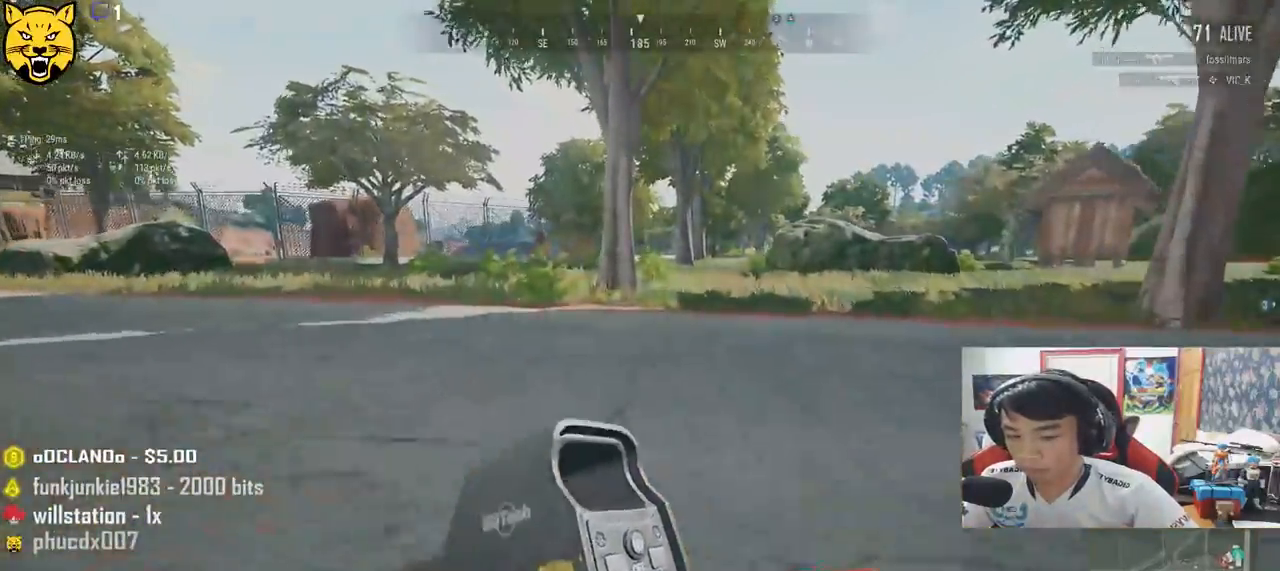
{"keys": ["shift", "w"], "mouse": [], "events": []}
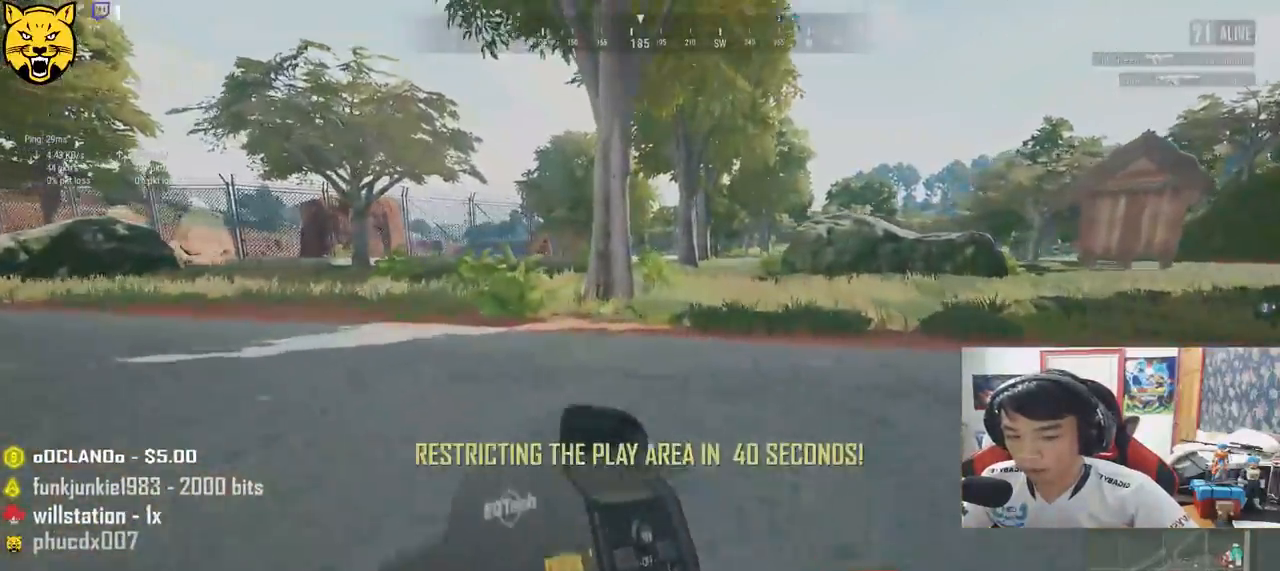
{"keys": ["shift", "w"], "mouse": [], "events": []}
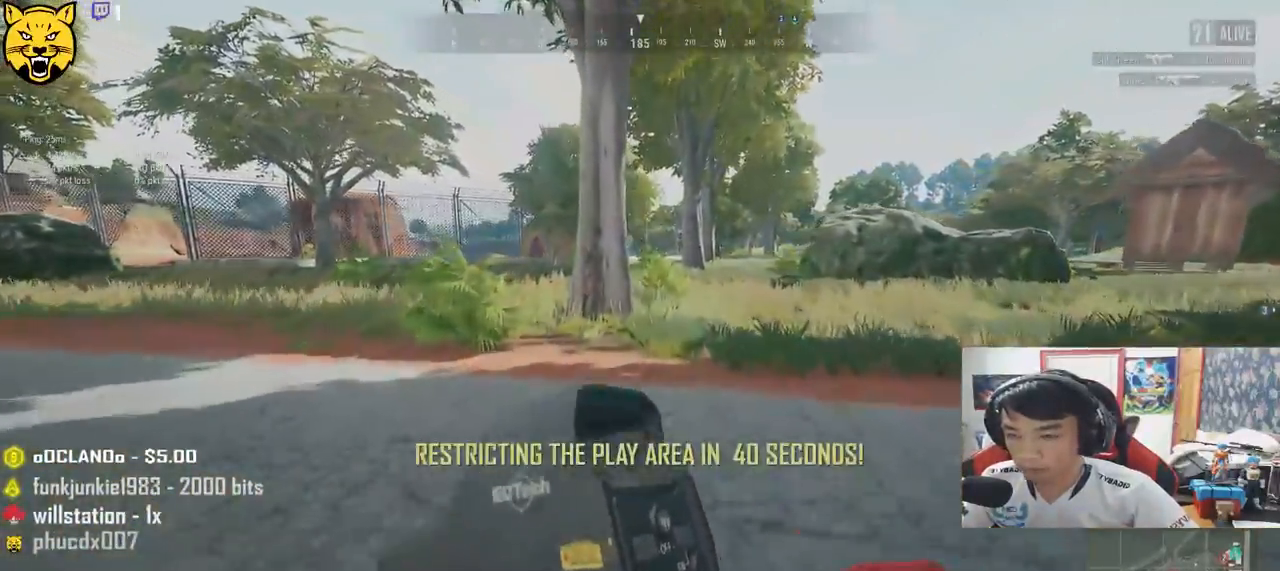
{"keys": ["shift", "w"], "mouse": [], "events": []}
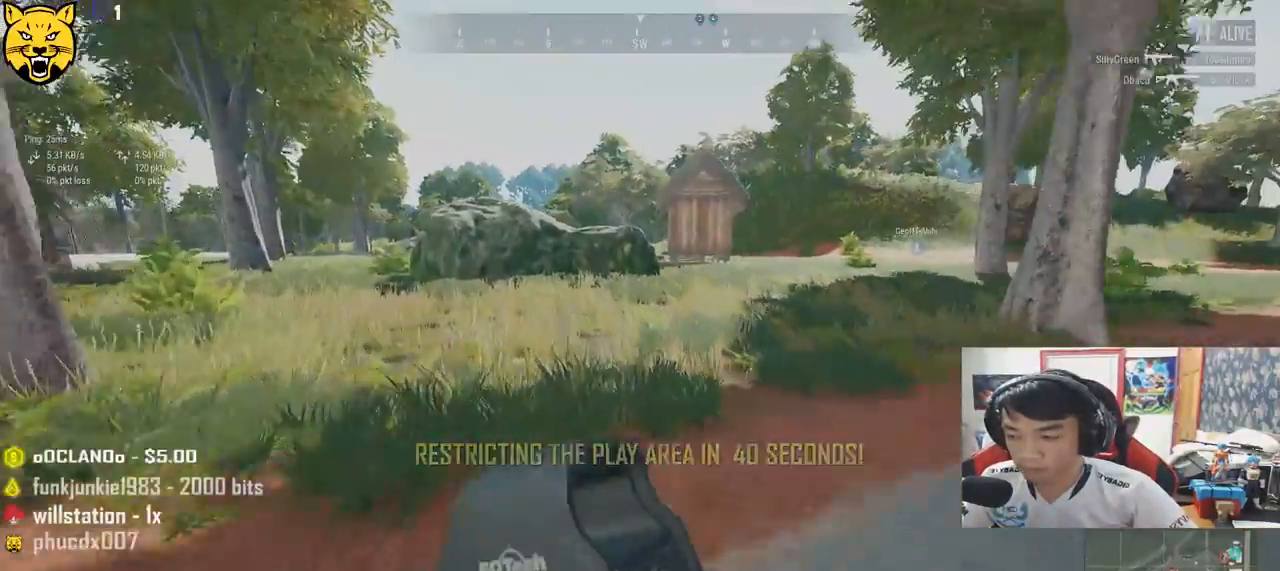
{"keys": ["shift", "w"], "mouse": [], "events": []}
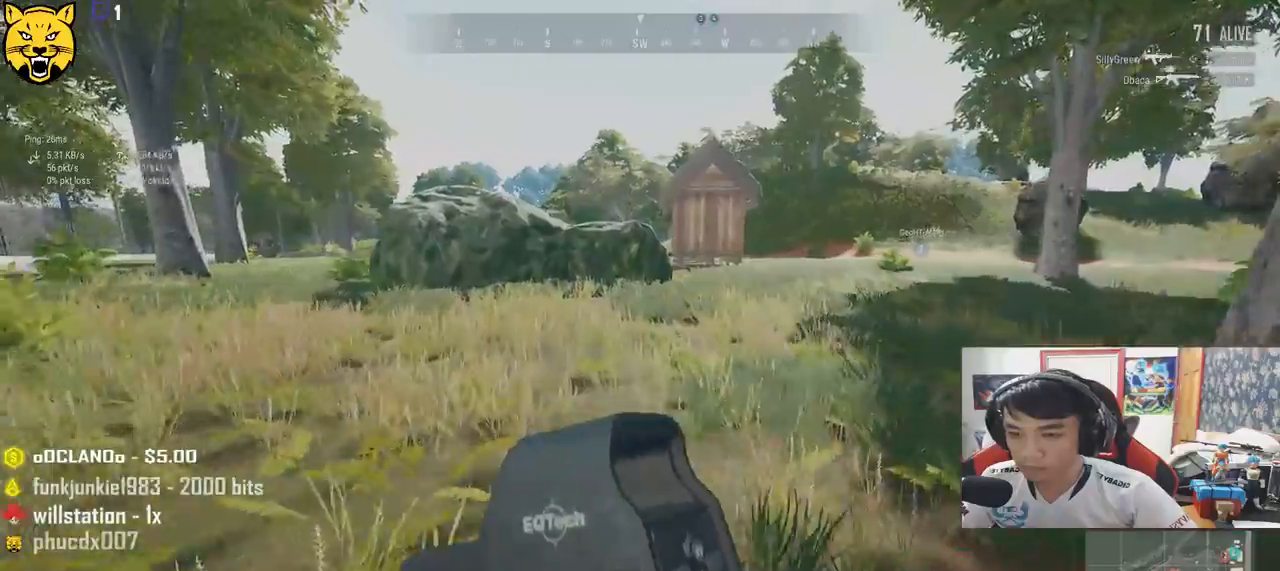
{"keys": ["shift", "w"], "mouse": [], "events": []}
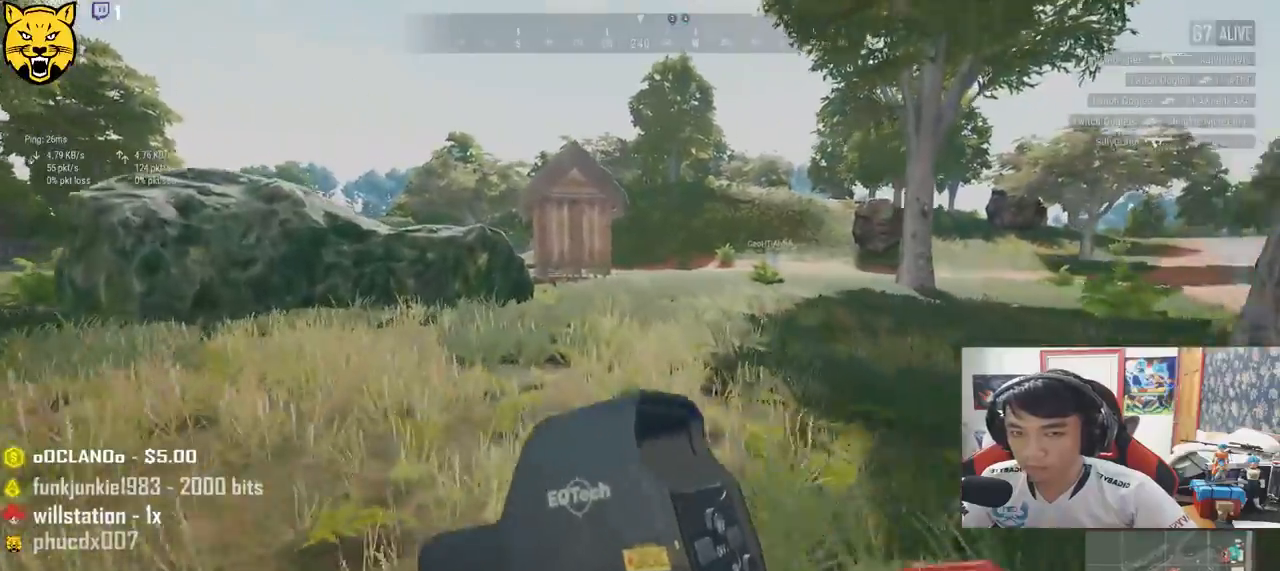
{"keys": ["shift", "w"], "mouse": [], "events": []}
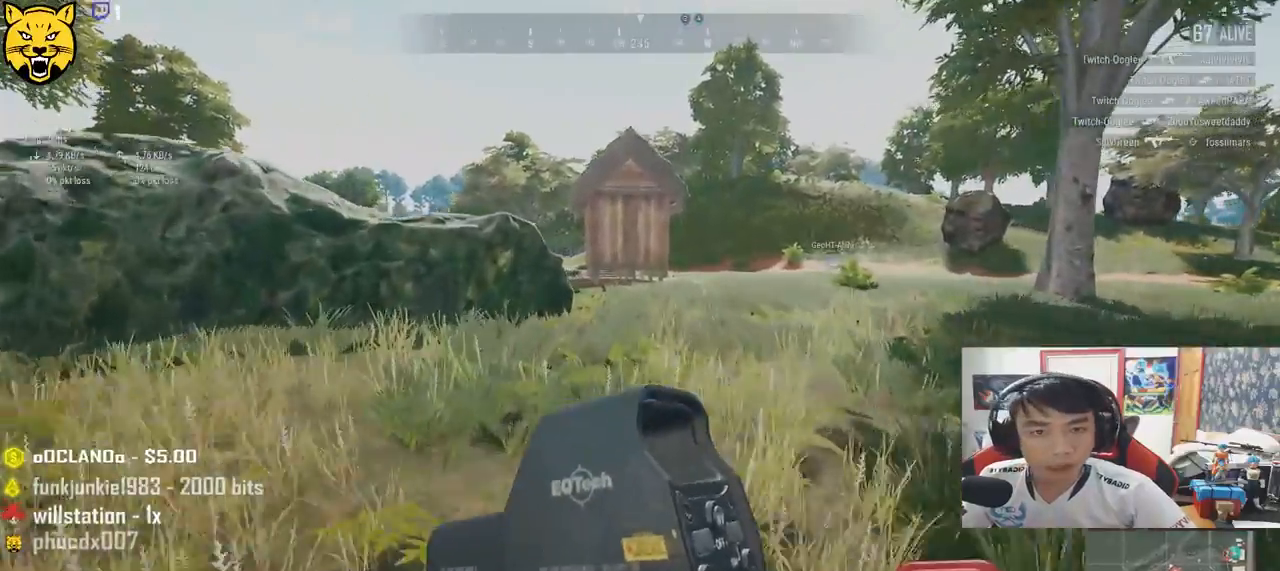
{"keys": ["shift", "w"], "mouse": [], "events": []}
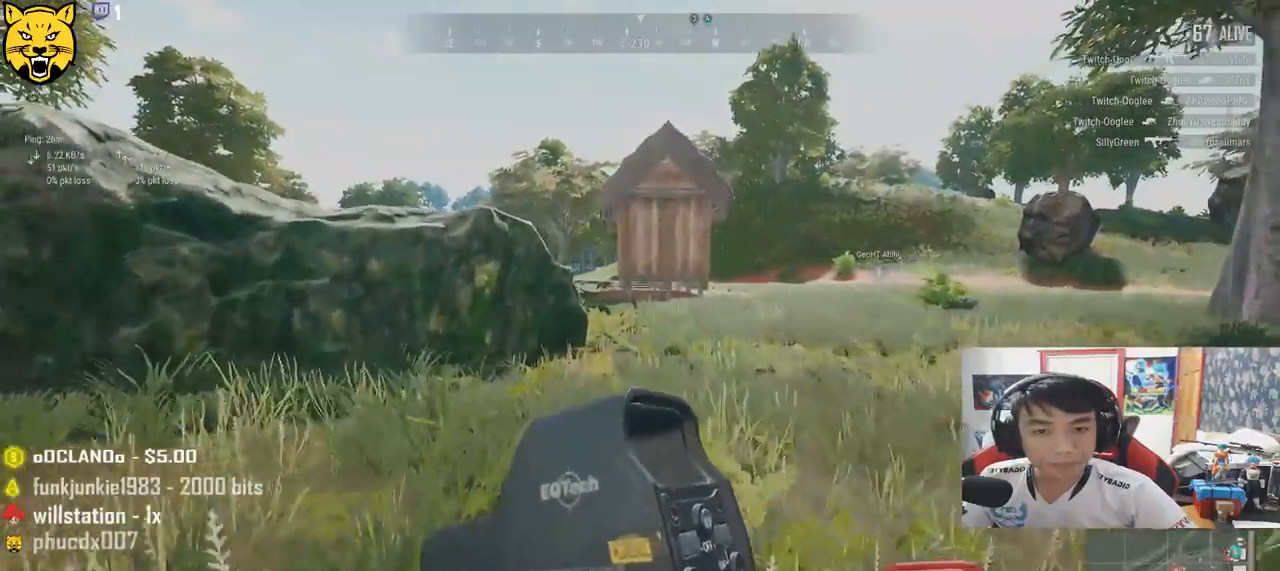
{"keys": ["shift", "w"], "mouse": [], "events": []}
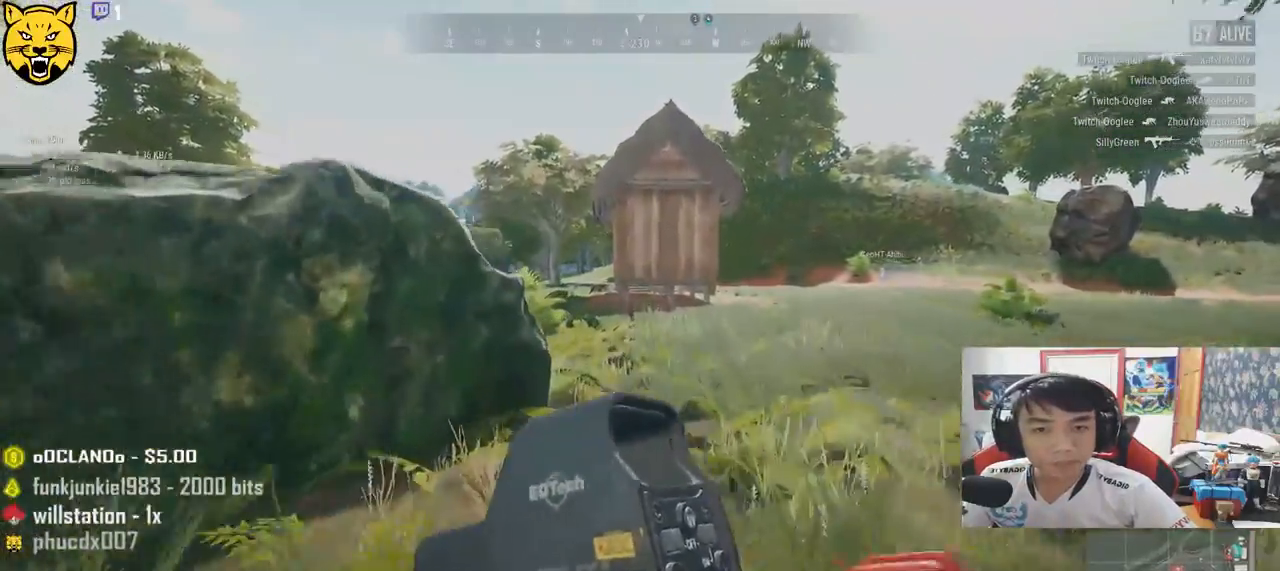
{"keys": ["shift", "w"], "mouse": [], "events": []}
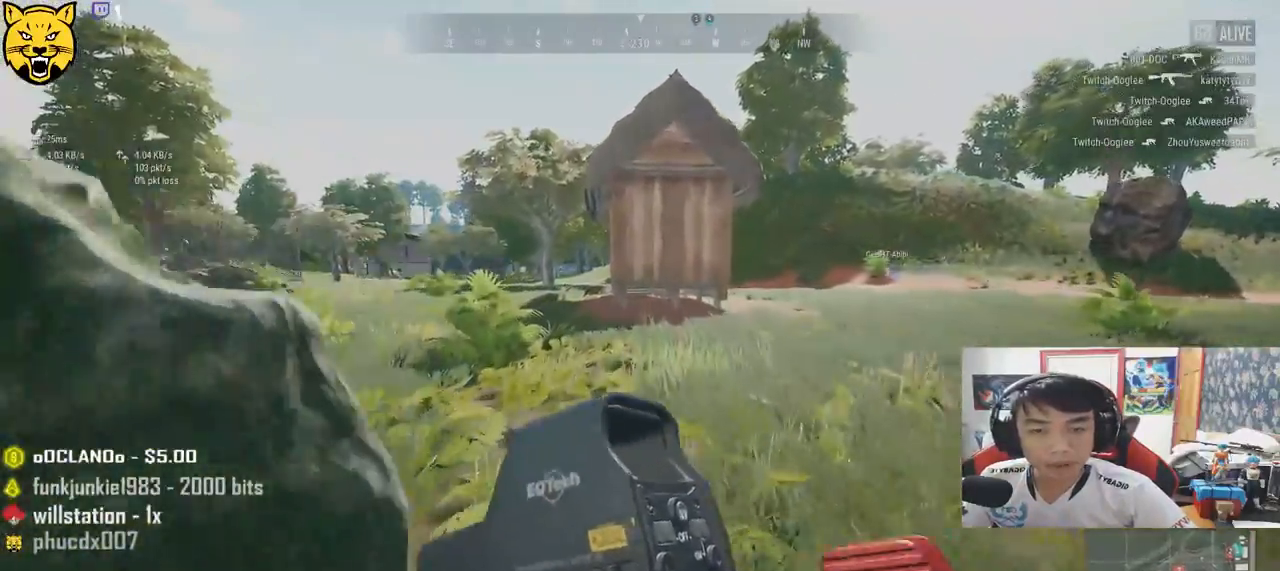
{"keys": ["shift", "w"], "mouse": [], "events": [[67, "d", "down"], [233, "d", "up"]]}
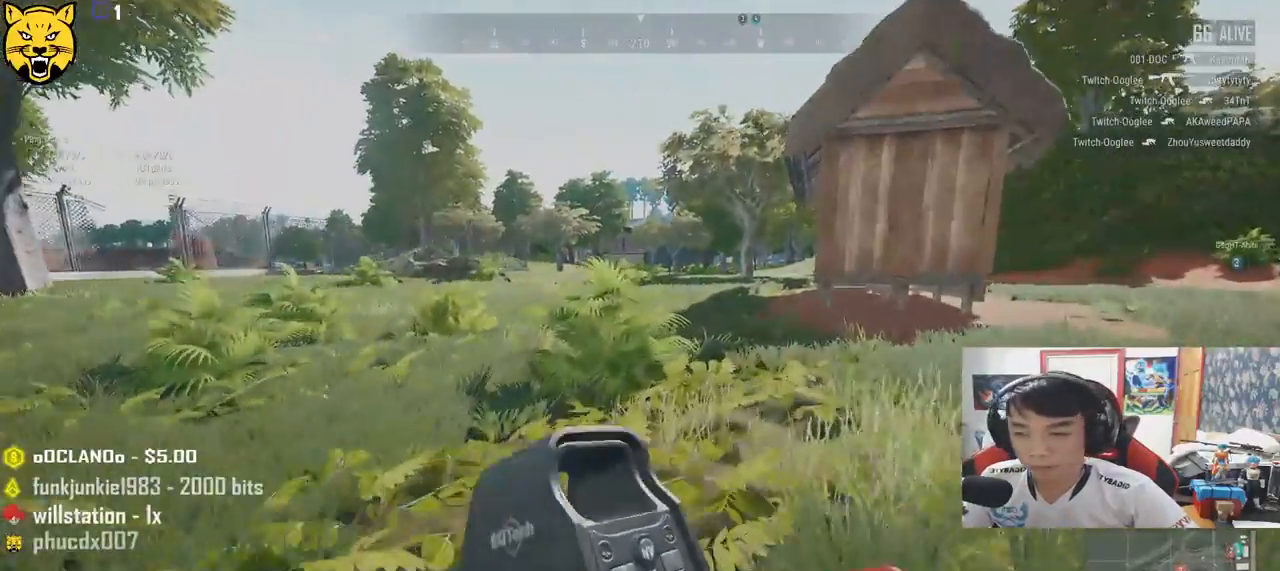
{"keys": ["shift", "w"], "mouse": [], "events": []}